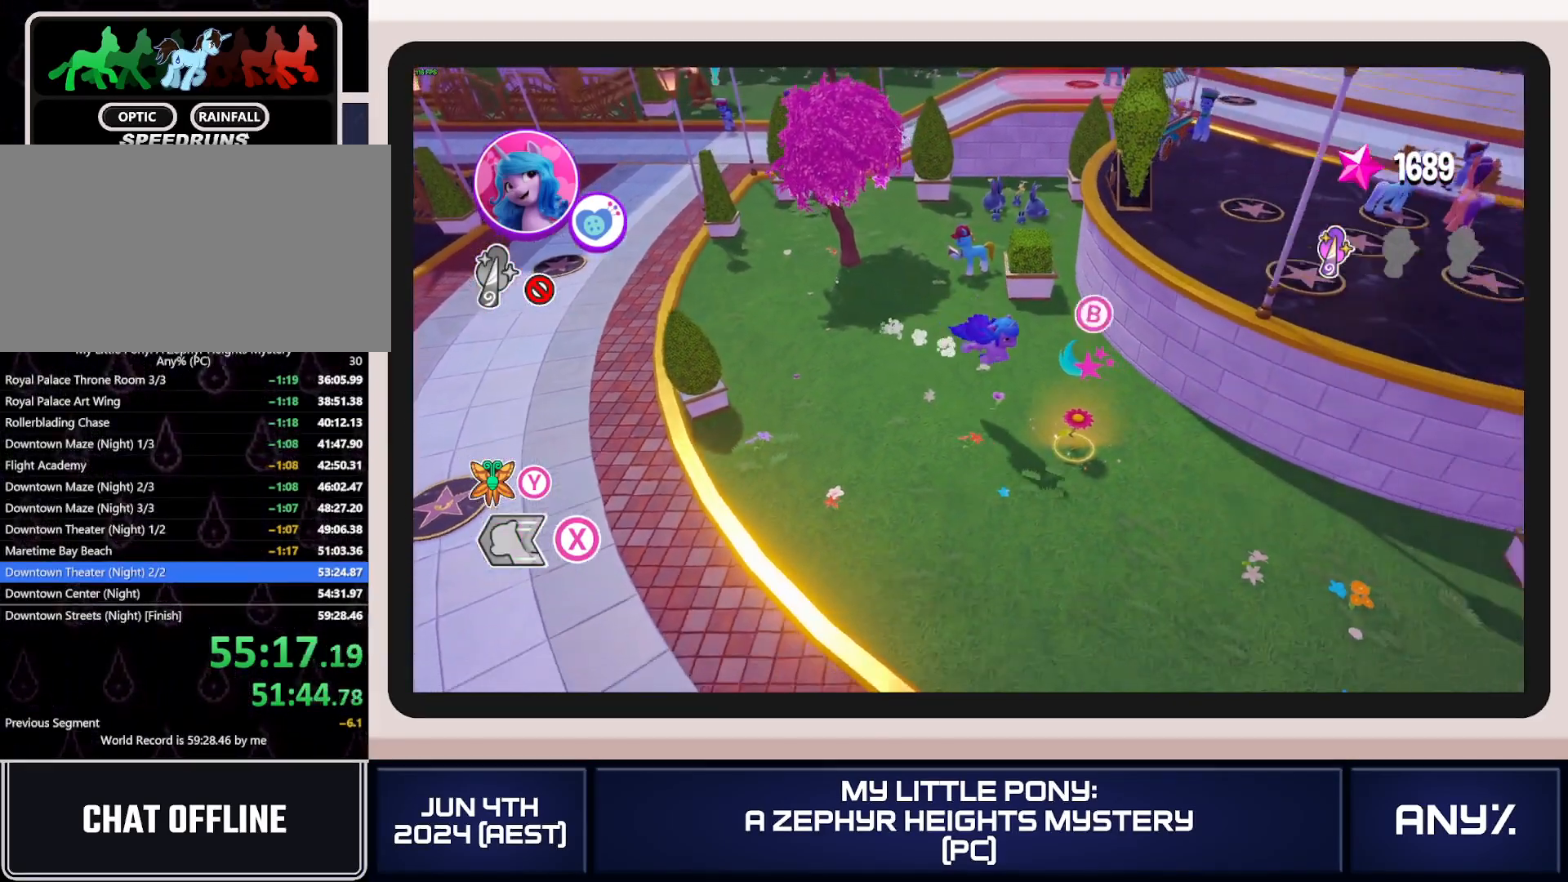
Gameplay with a controller (Xbox layout); each line is a JSON object with the inputs held at the frame after it. "button_events" lists button changes between this image and that frame as [ms after this image, input, new state], when the widget could be followed in between (sticks are given only as held states). This document gives stick clicks only as held states, not as events. Not read: keyboard_mouse.
{"buttons": ["X"], "left_stick": "down-right", "right_stick": "center", "button_events": []}
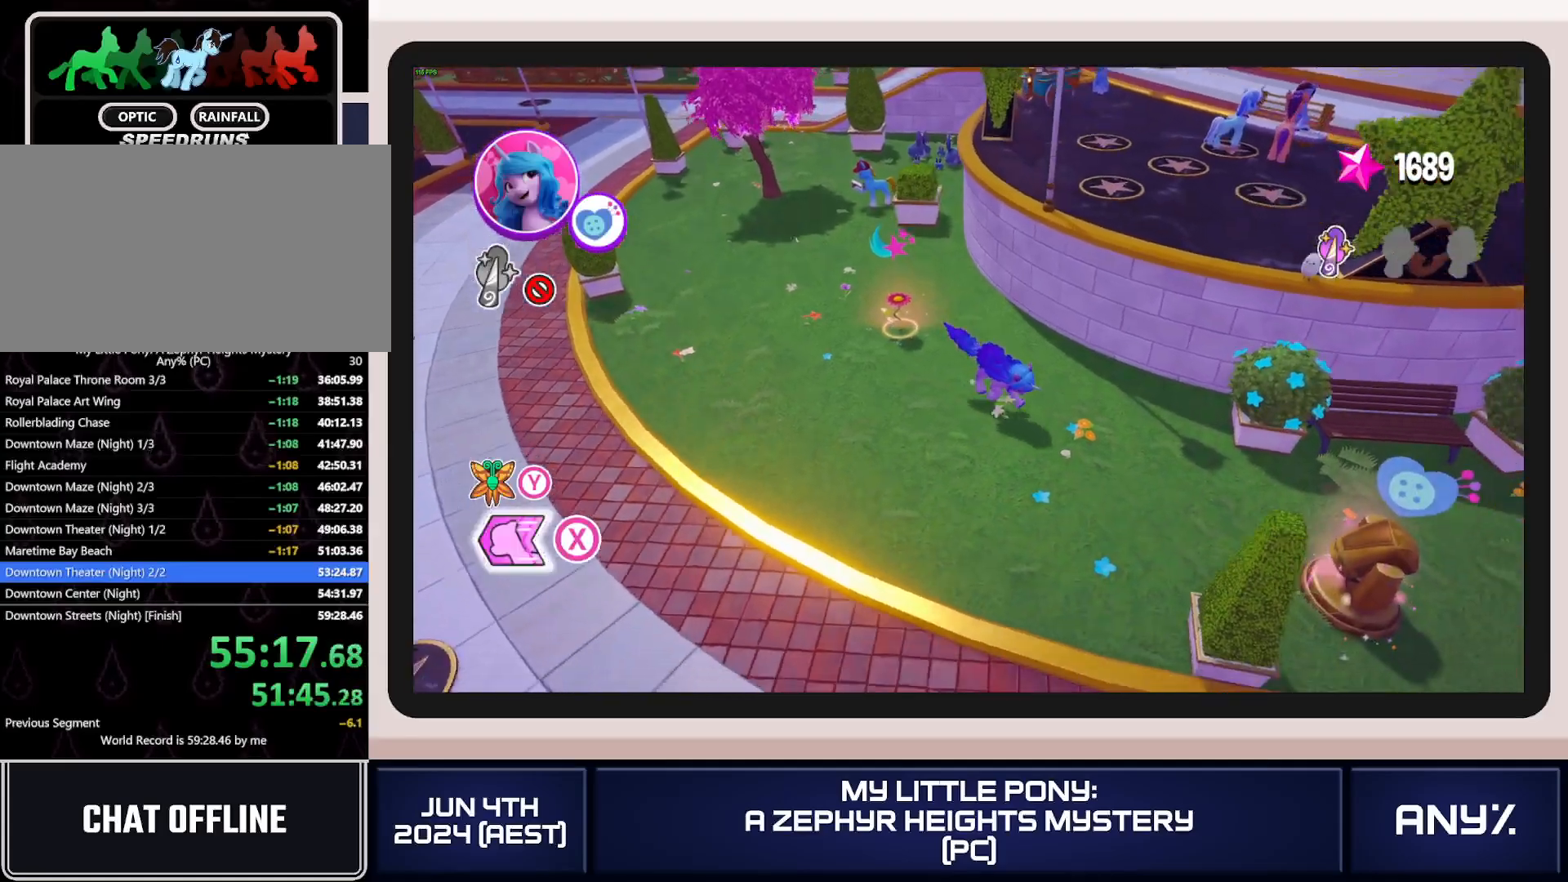
{"buttons": ["B"], "left_stick": "down-right", "right_stick": "center", "button_events": [[384, "X", "up"], [450, "B", "down"]]}
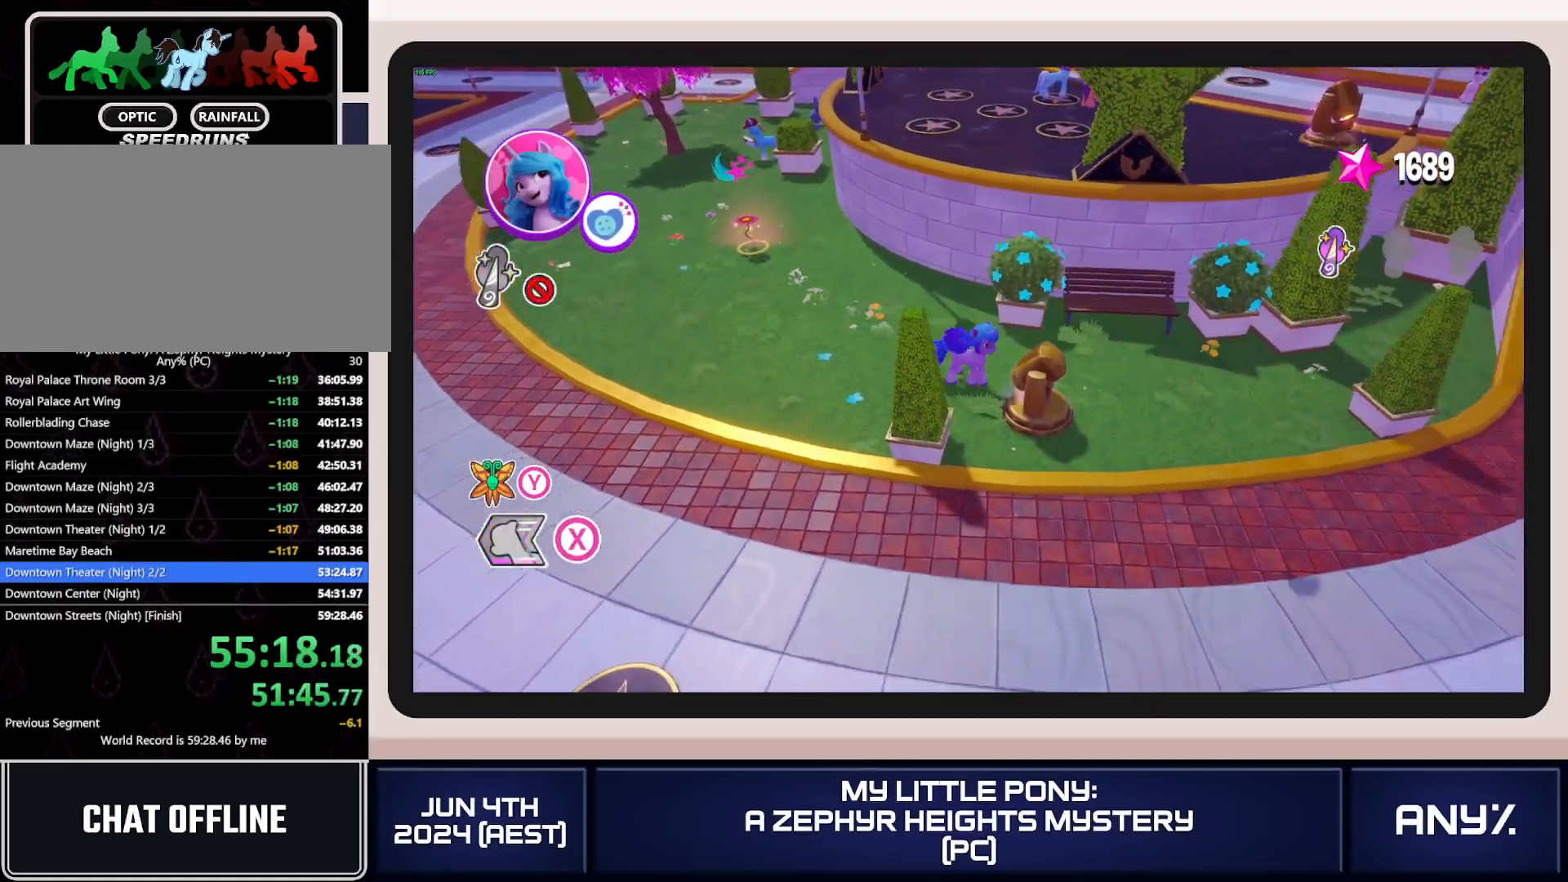
{"buttons": [], "left_stick": "center", "right_stick": "center", "button_events": [[267, "B", "up"]]}
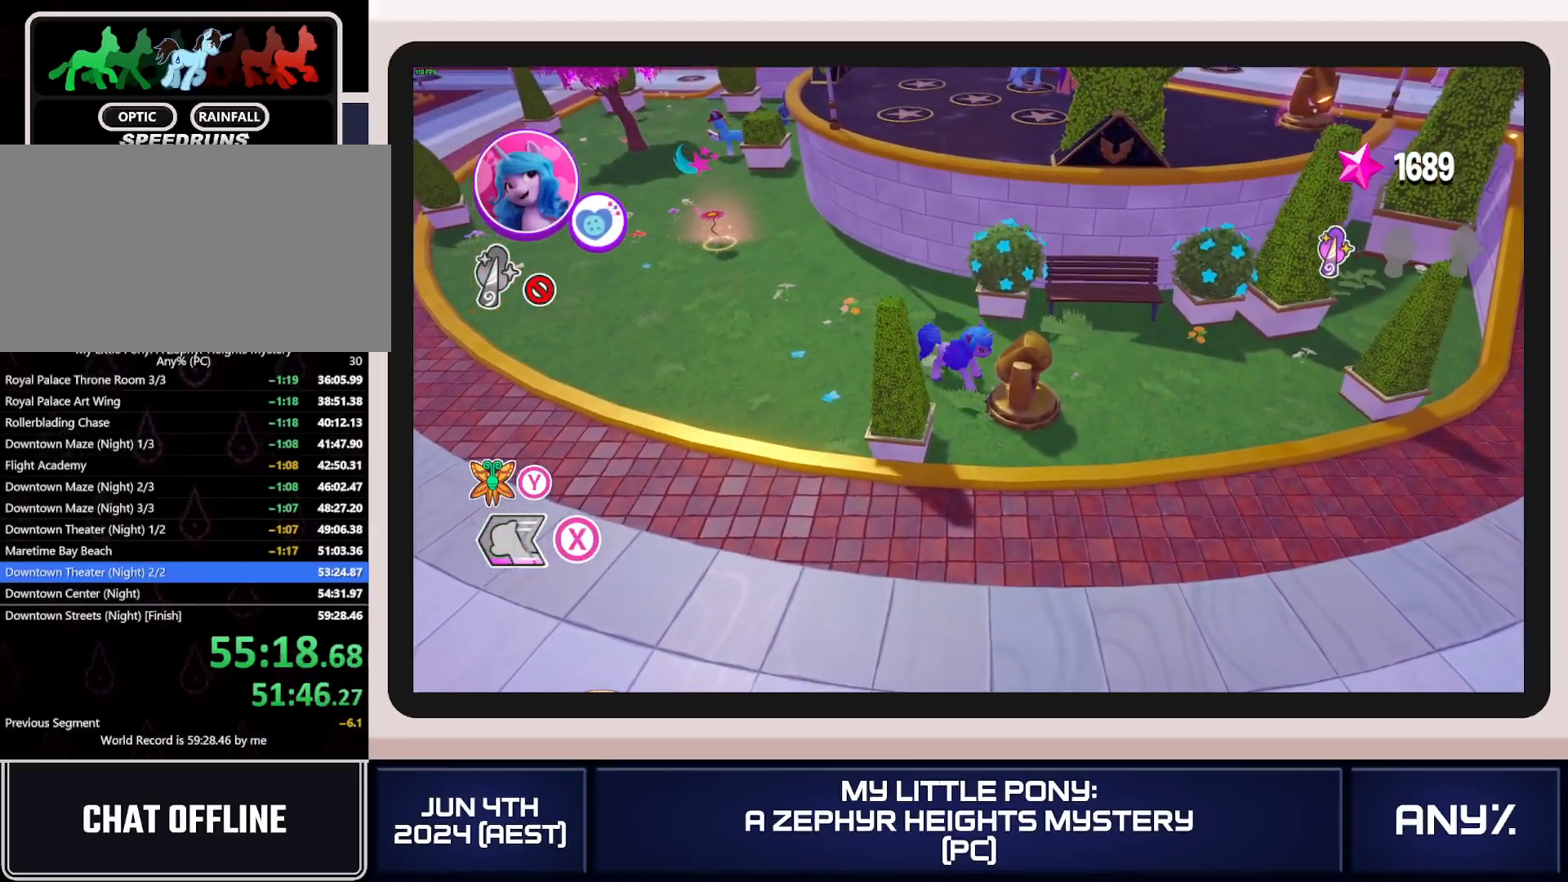
{"buttons": [], "left_stick": "up-right", "right_stick": "center", "button_events": []}
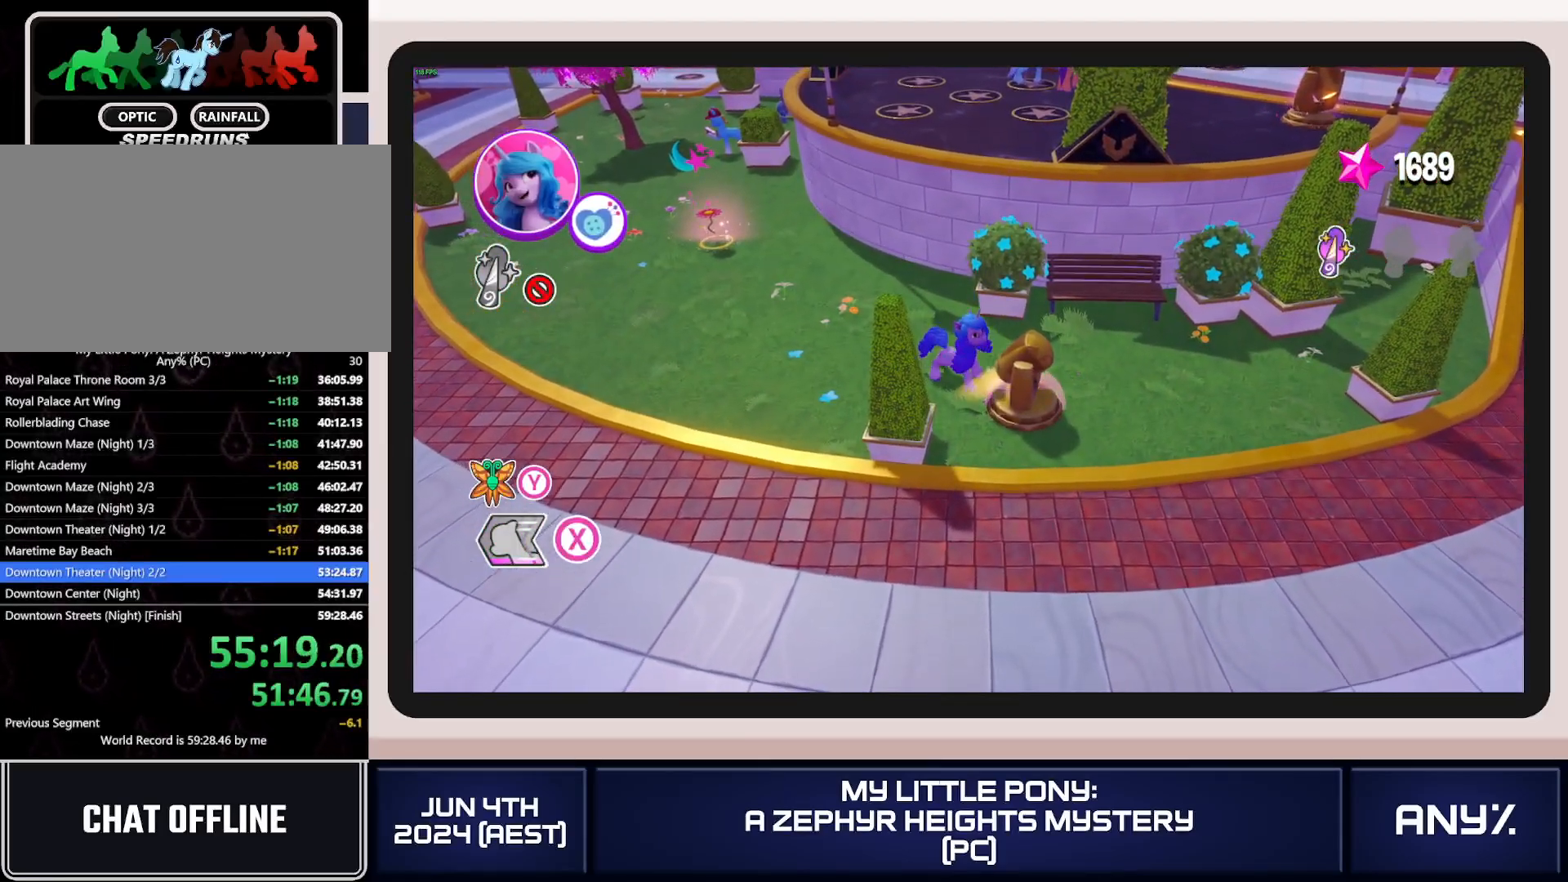
{"buttons": [], "left_stick": "up-right", "right_stick": "center", "button_events": []}
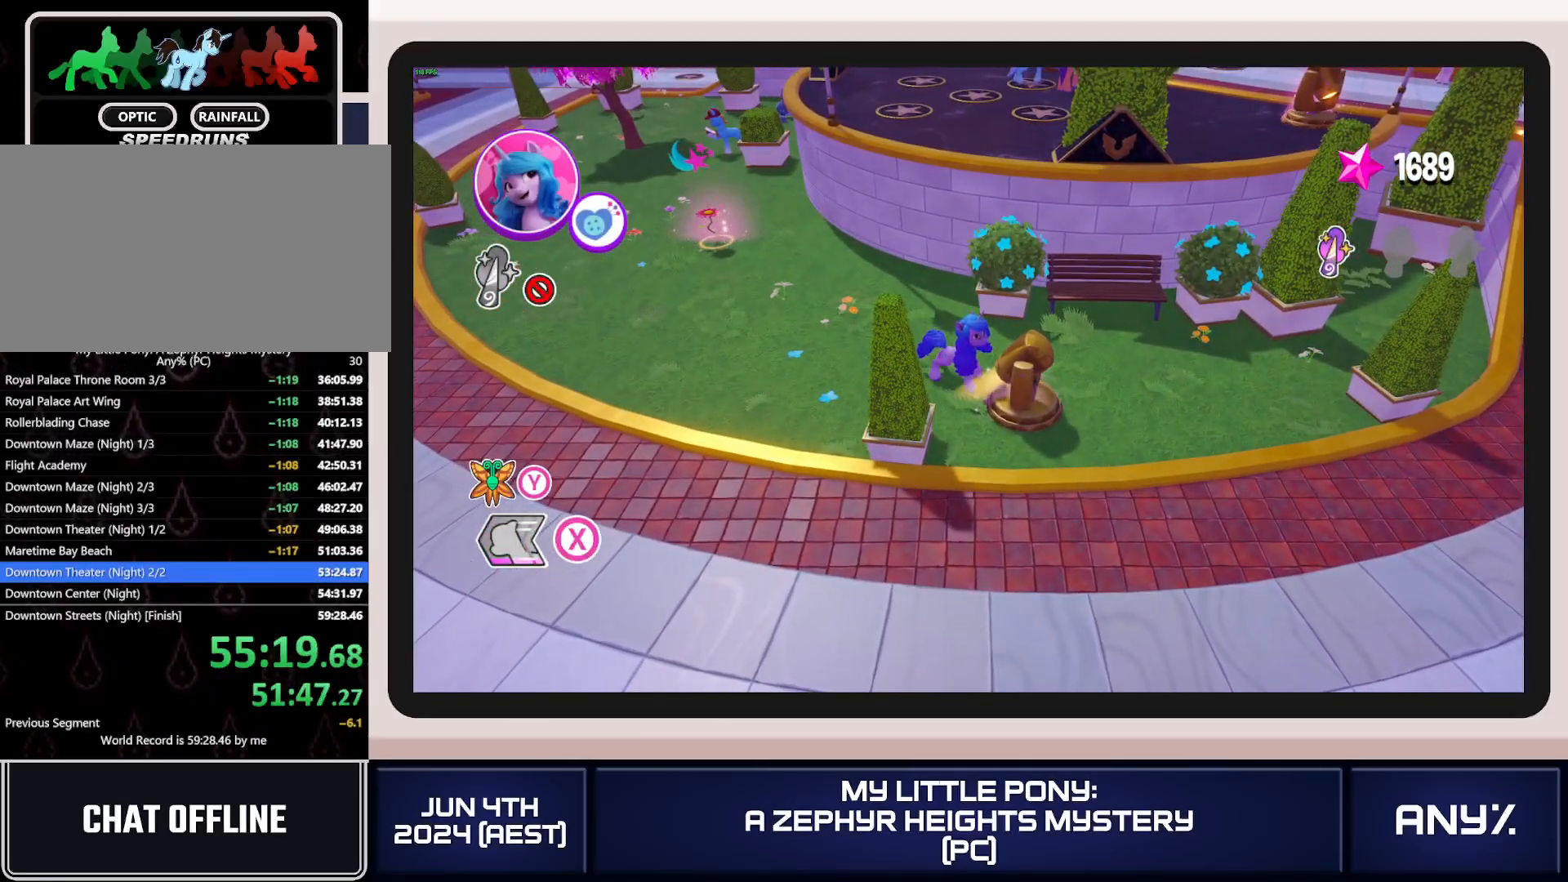
{"buttons": [], "left_stick": "up-right", "right_stick": "center", "button_events": []}
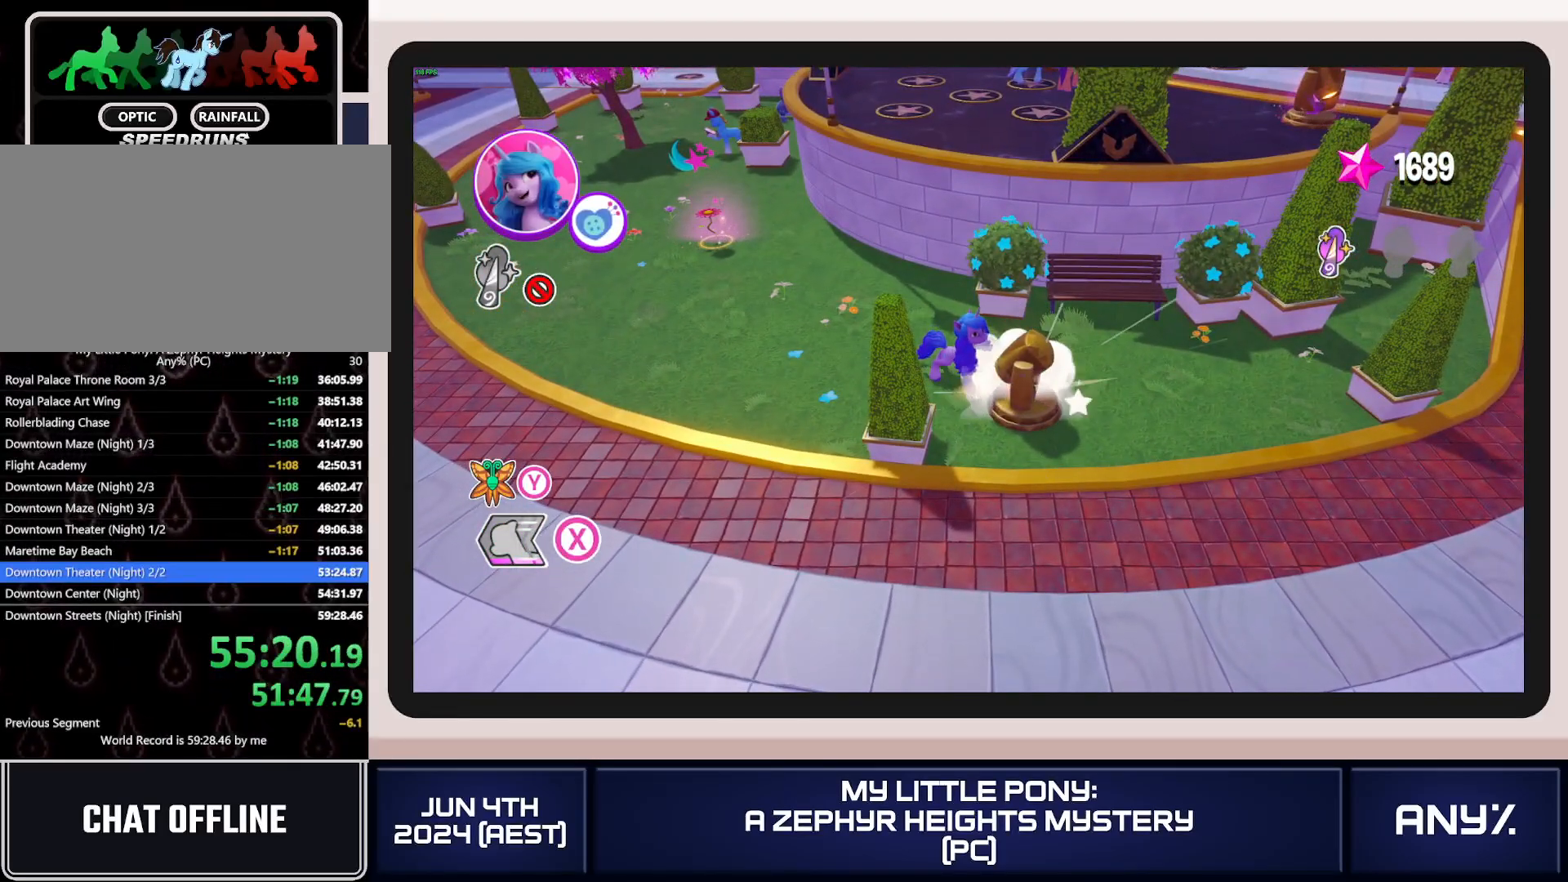
{"buttons": [], "left_stick": "up-right", "right_stick": "center", "button_events": []}
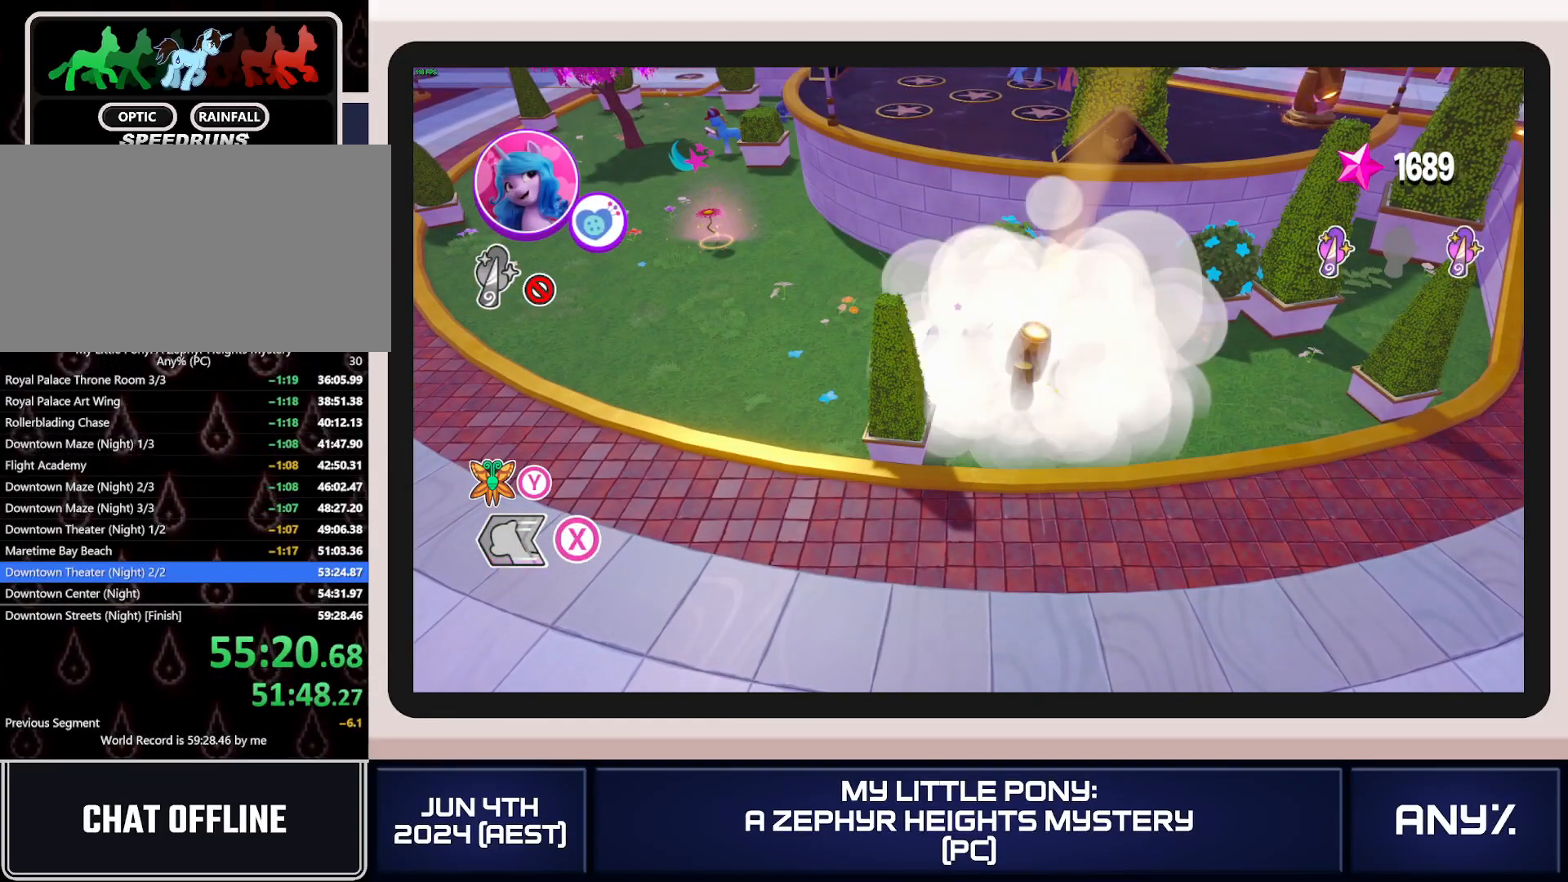
{"buttons": ["X"], "left_stick": "right", "right_stick": "center", "button_events": [[484, "X", "down"]]}
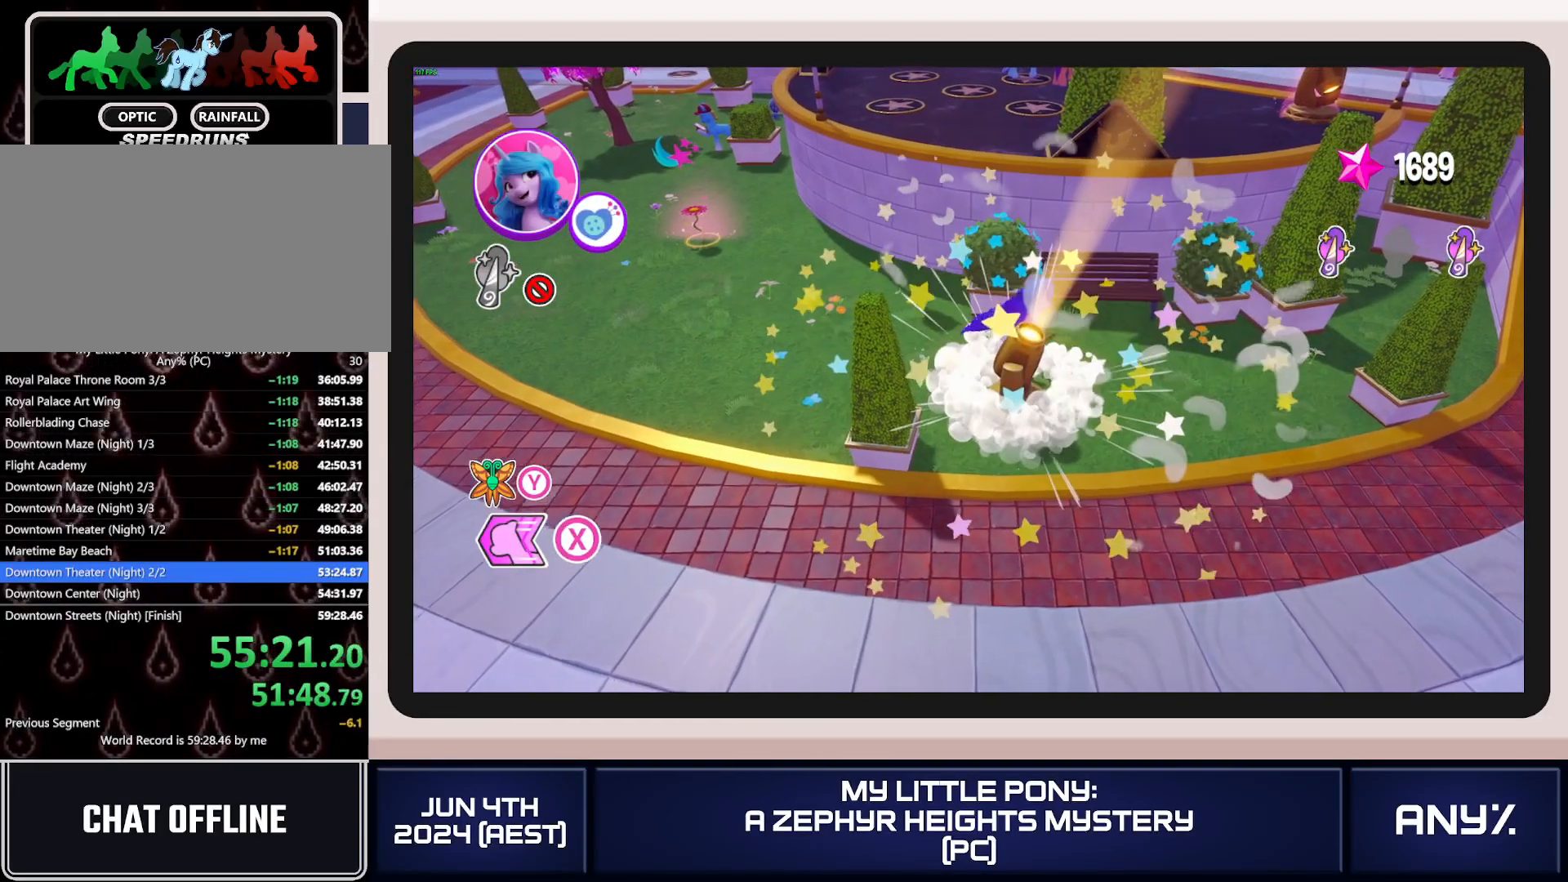
{"buttons": [], "left_stick": "right", "right_stick": "center", "button_events": [[100, "A", "down"], [301, "A", "up"], [301, "X", "up"]]}
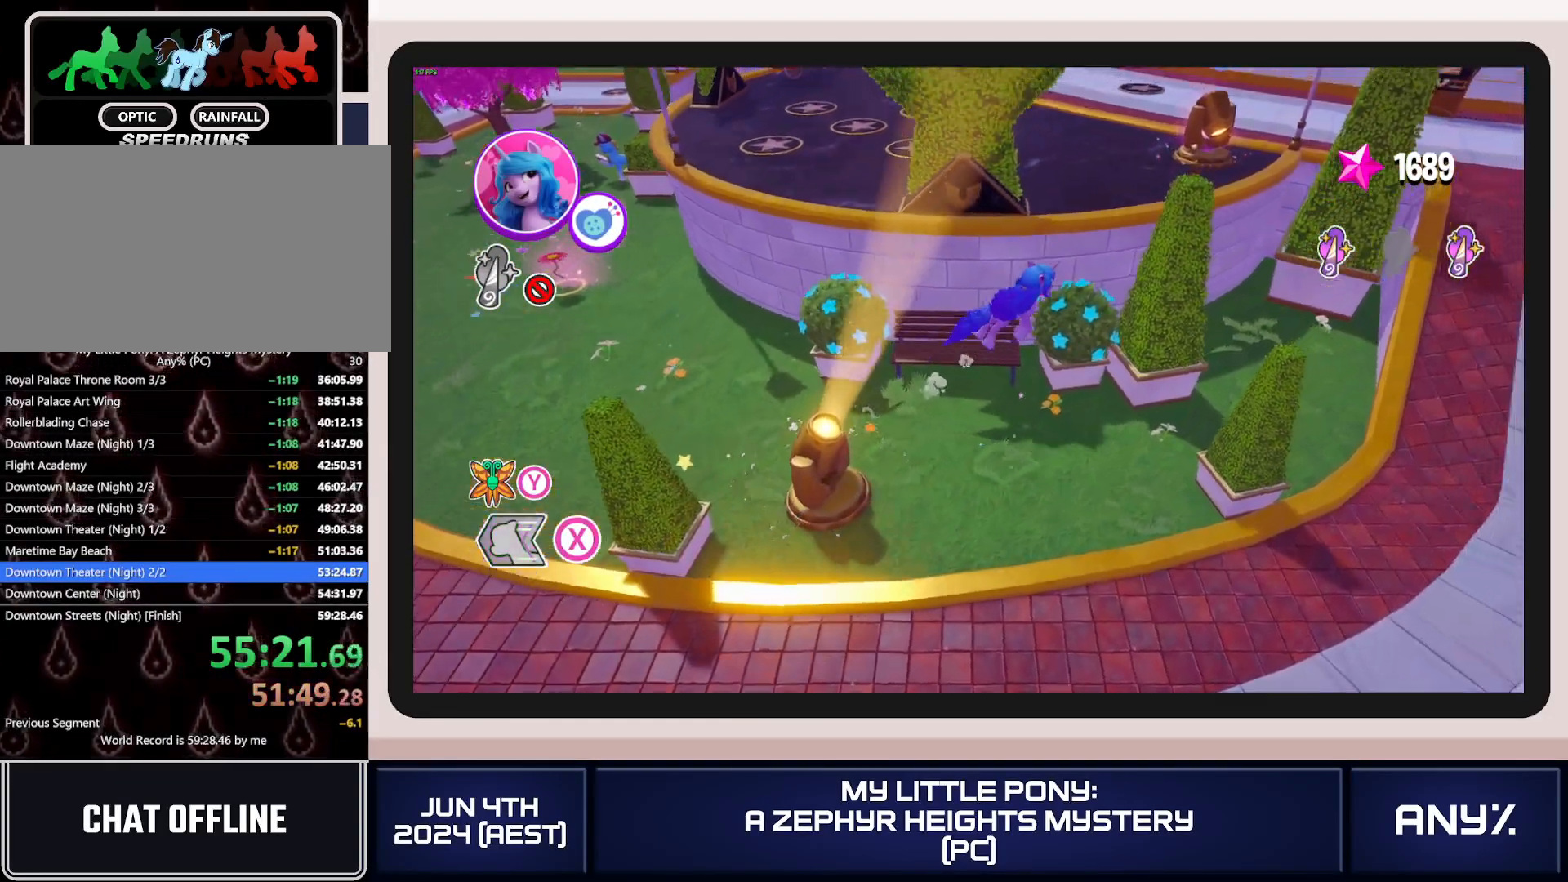
{"buttons": [], "left_stick": "up", "right_stick": "center", "button_events": [[100, "A", "down"], [200, "A", "up"], [250, "A", "down"], [350, "A", "up"]]}
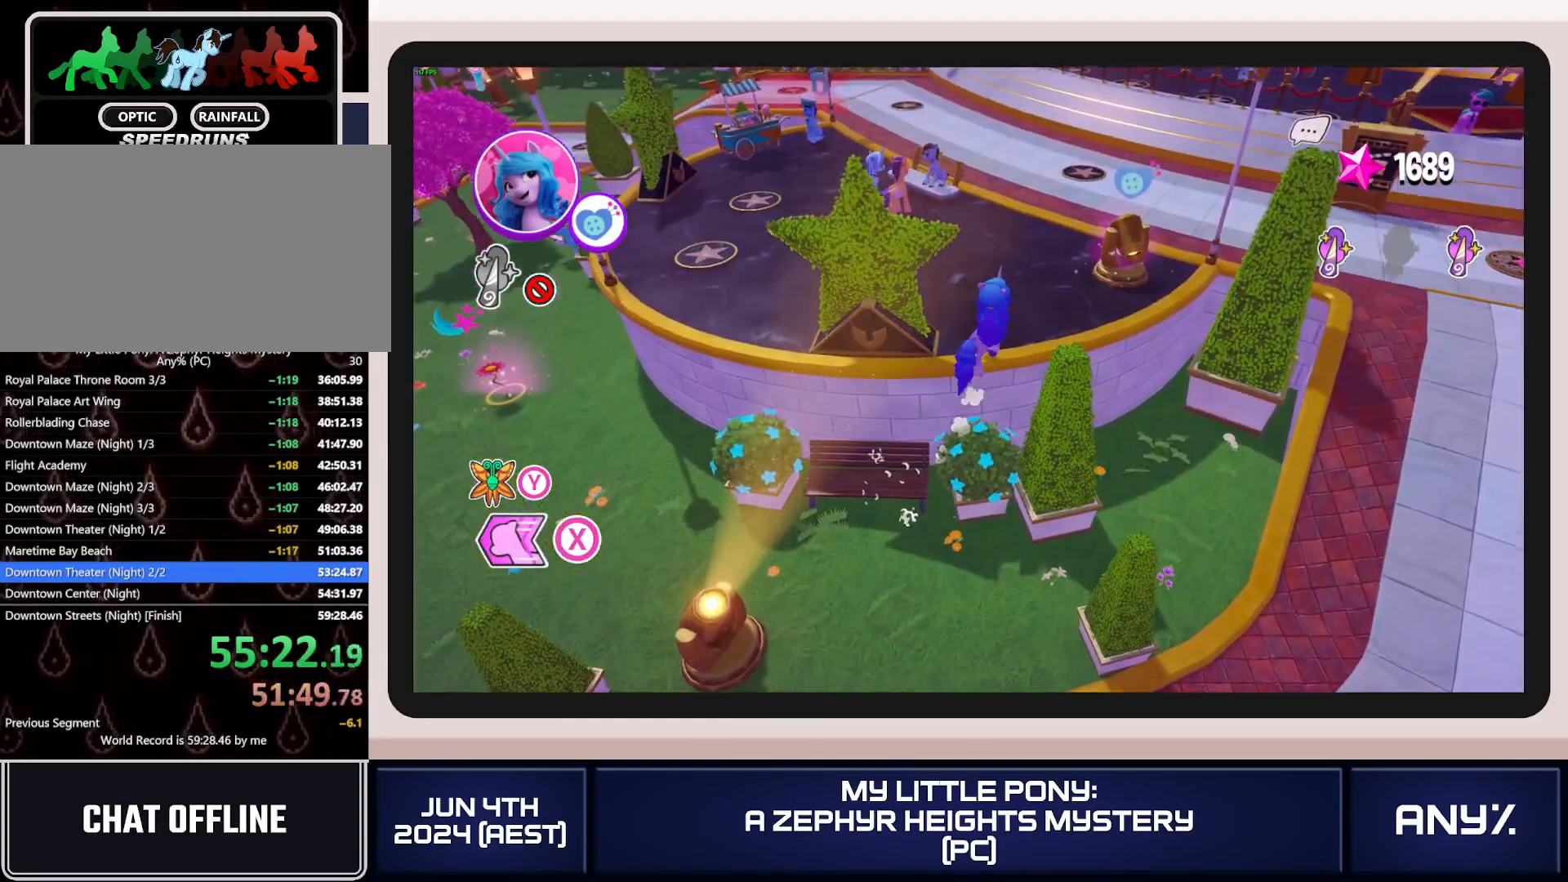
{"buttons": ["B"], "left_stick": "up-right", "right_stick": "center", "button_events": [[34, "X", "down"], [434, "X", "up"], [501, "B", "down"]]}
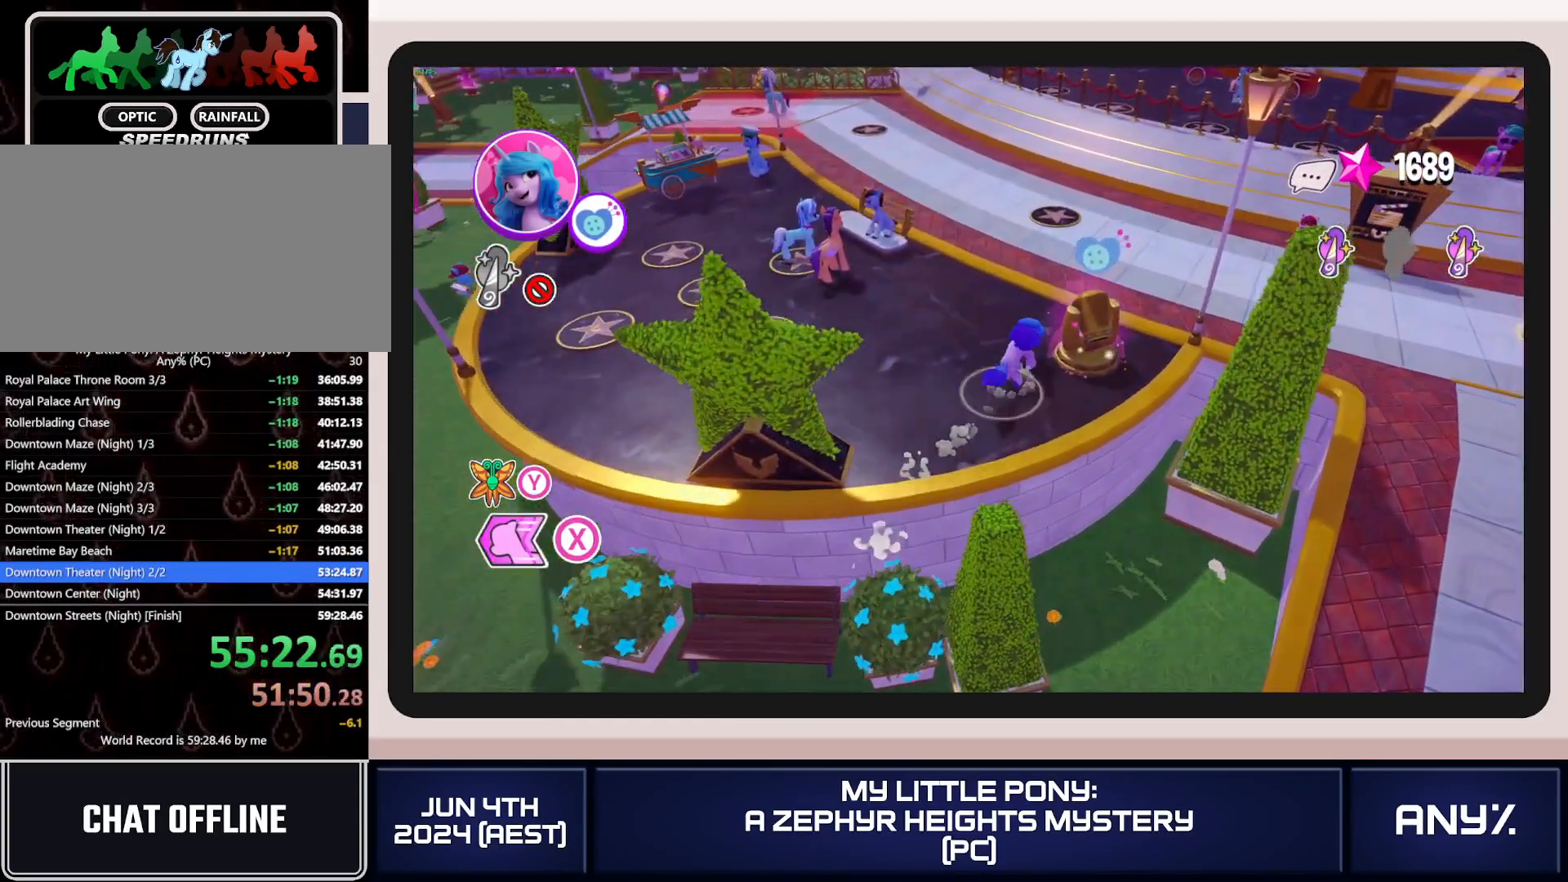
{"buttons": [], "left_stick": "down-left", "right_stick": "center", "button_events": [[67, "B", "up"], [117, "B", "down"], [200, "B", "up"]]}
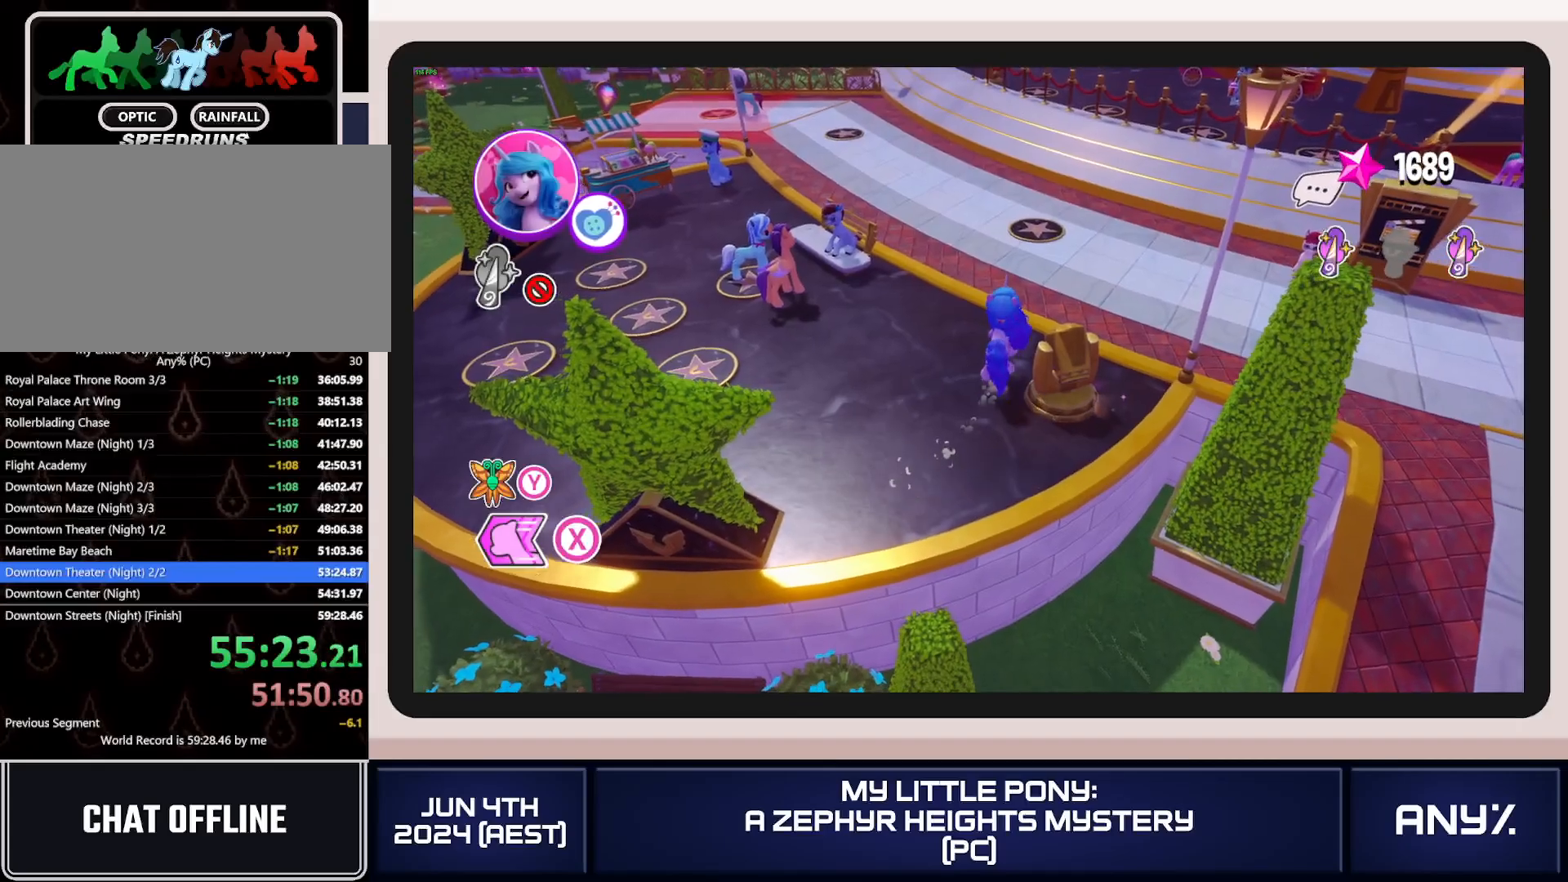
{"buttons": [], "left_stick": "left", "right_stick": "center", "button_events": []}
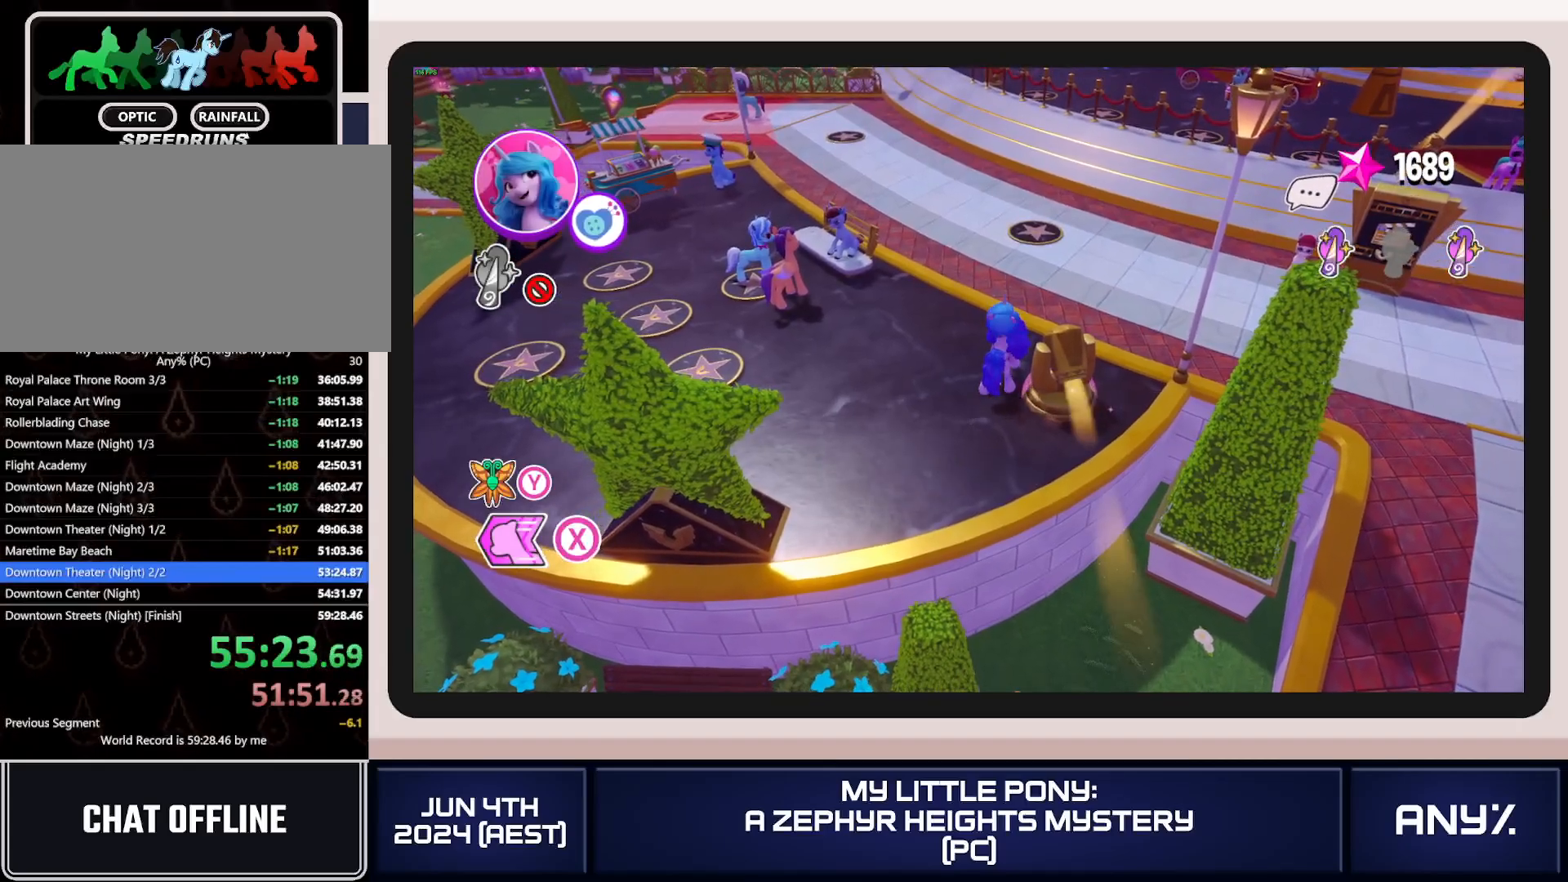
{"buttons": [], "left_stick": "left", "right_stick": "center", "button_events": []}
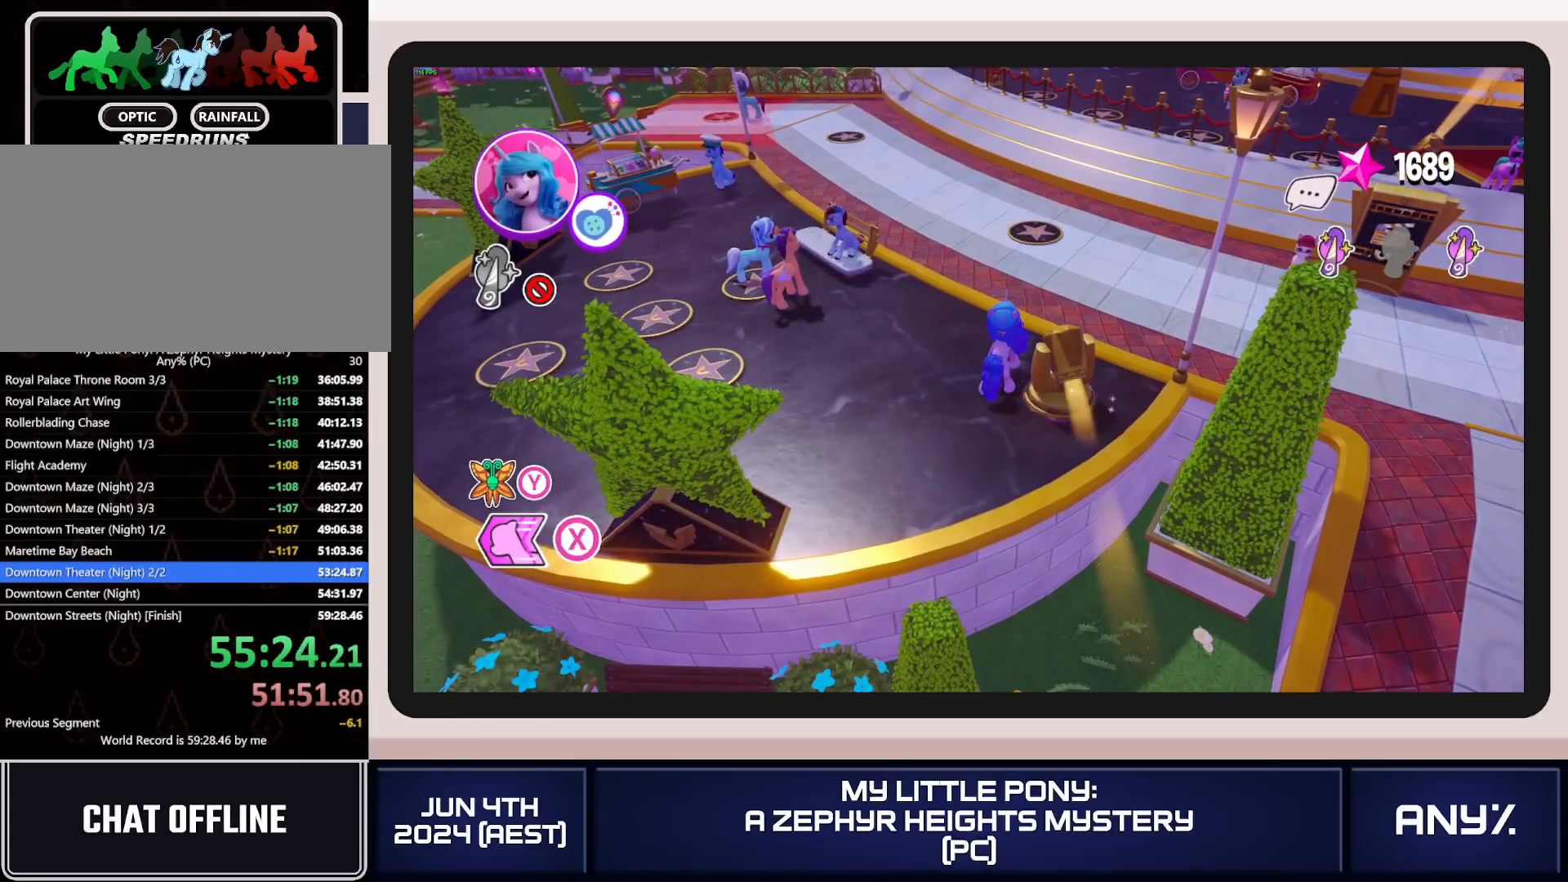
{"buttons": [], "left_stick": "left", "right_stick": "center", "button_events": []}
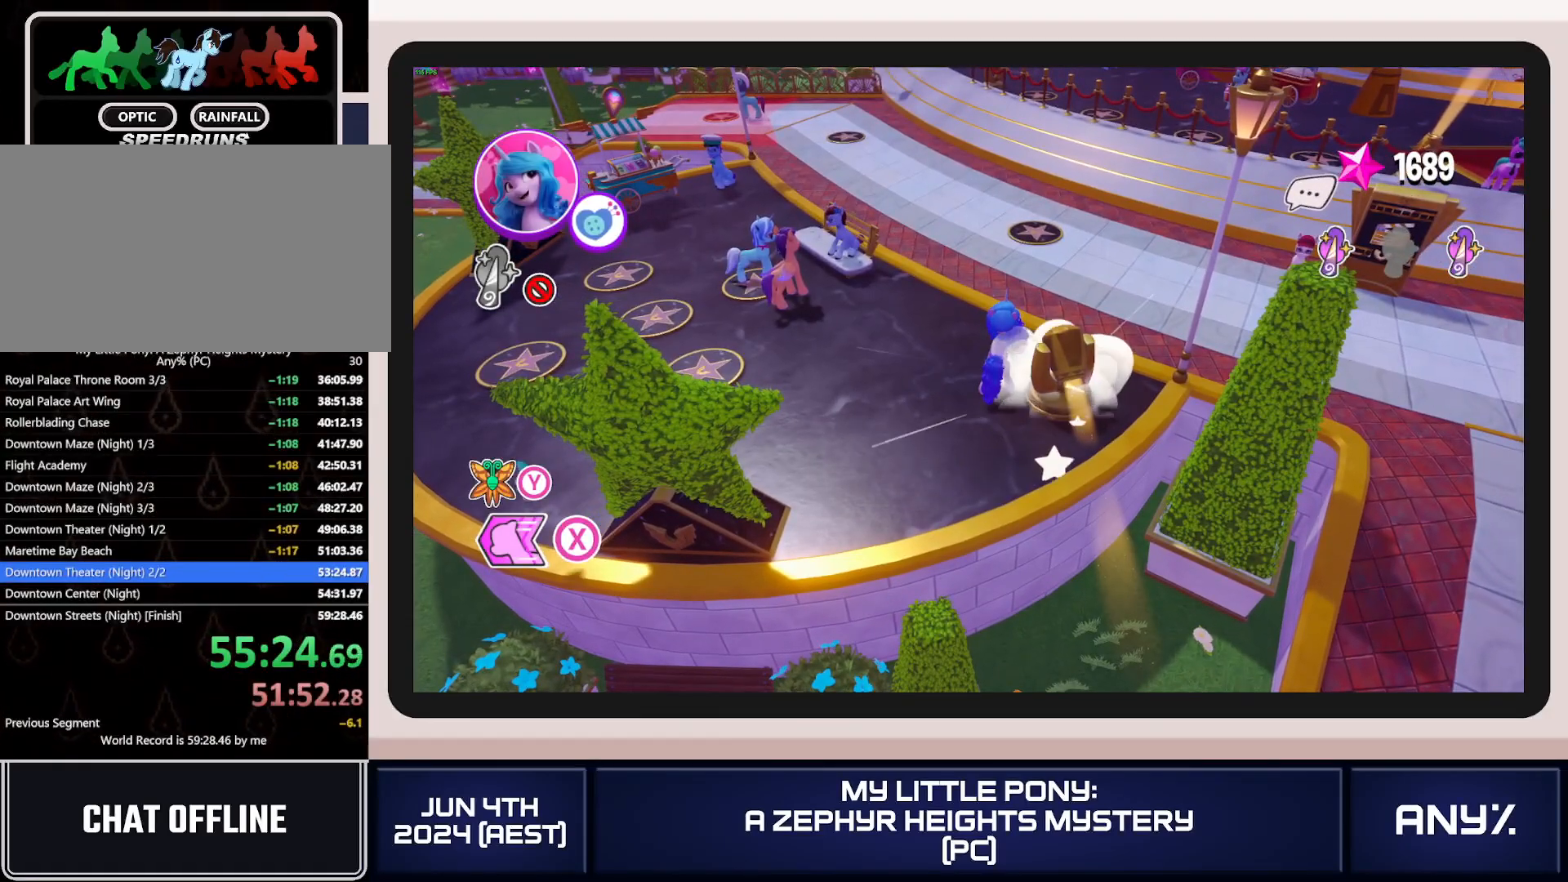
{"buttons": [], "left_stick": "left", "right_stick": "center", "button_events": []}
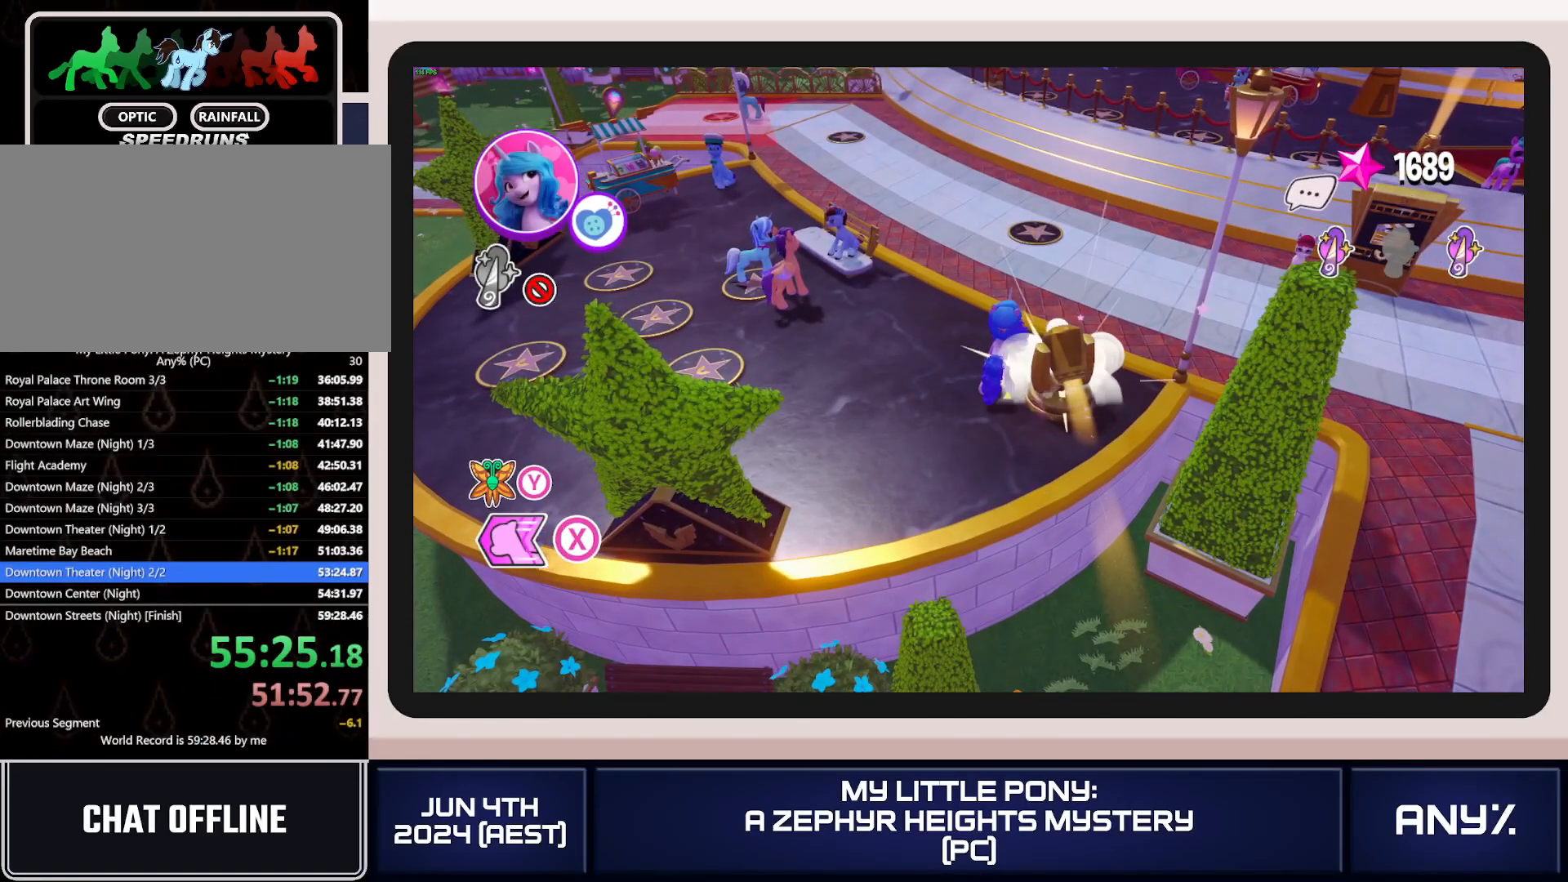
{"buttons": ["X"], "left_stick": "left", "right_stick": "center", "button_events": [[434, "X", "down"]]}
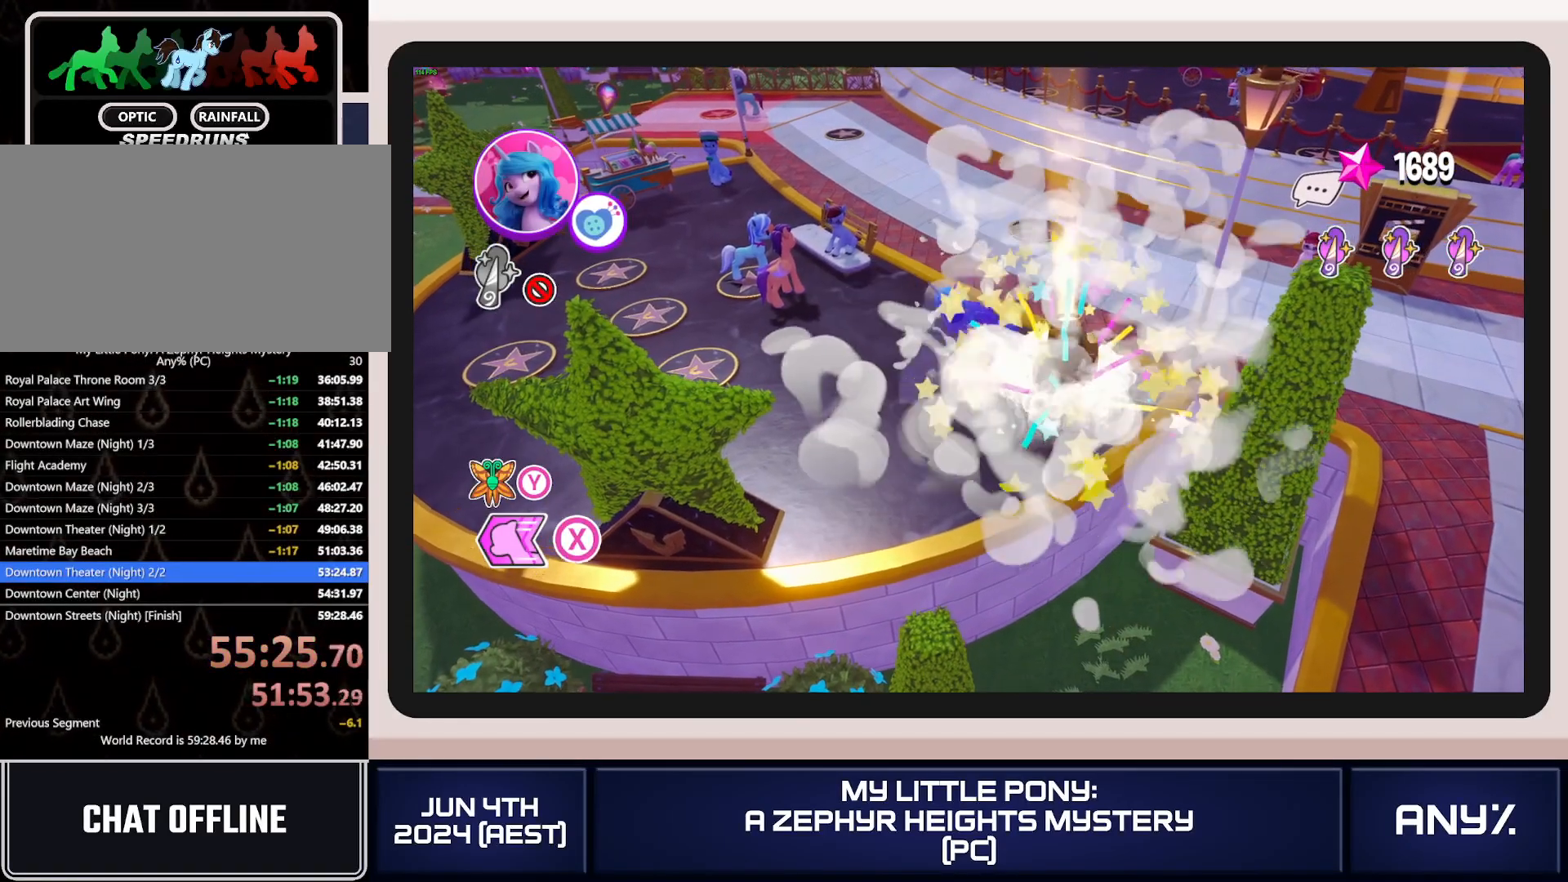
{"buttons": ["X"], "left_stick": "left", "right_stick": "center", "button_events": []}
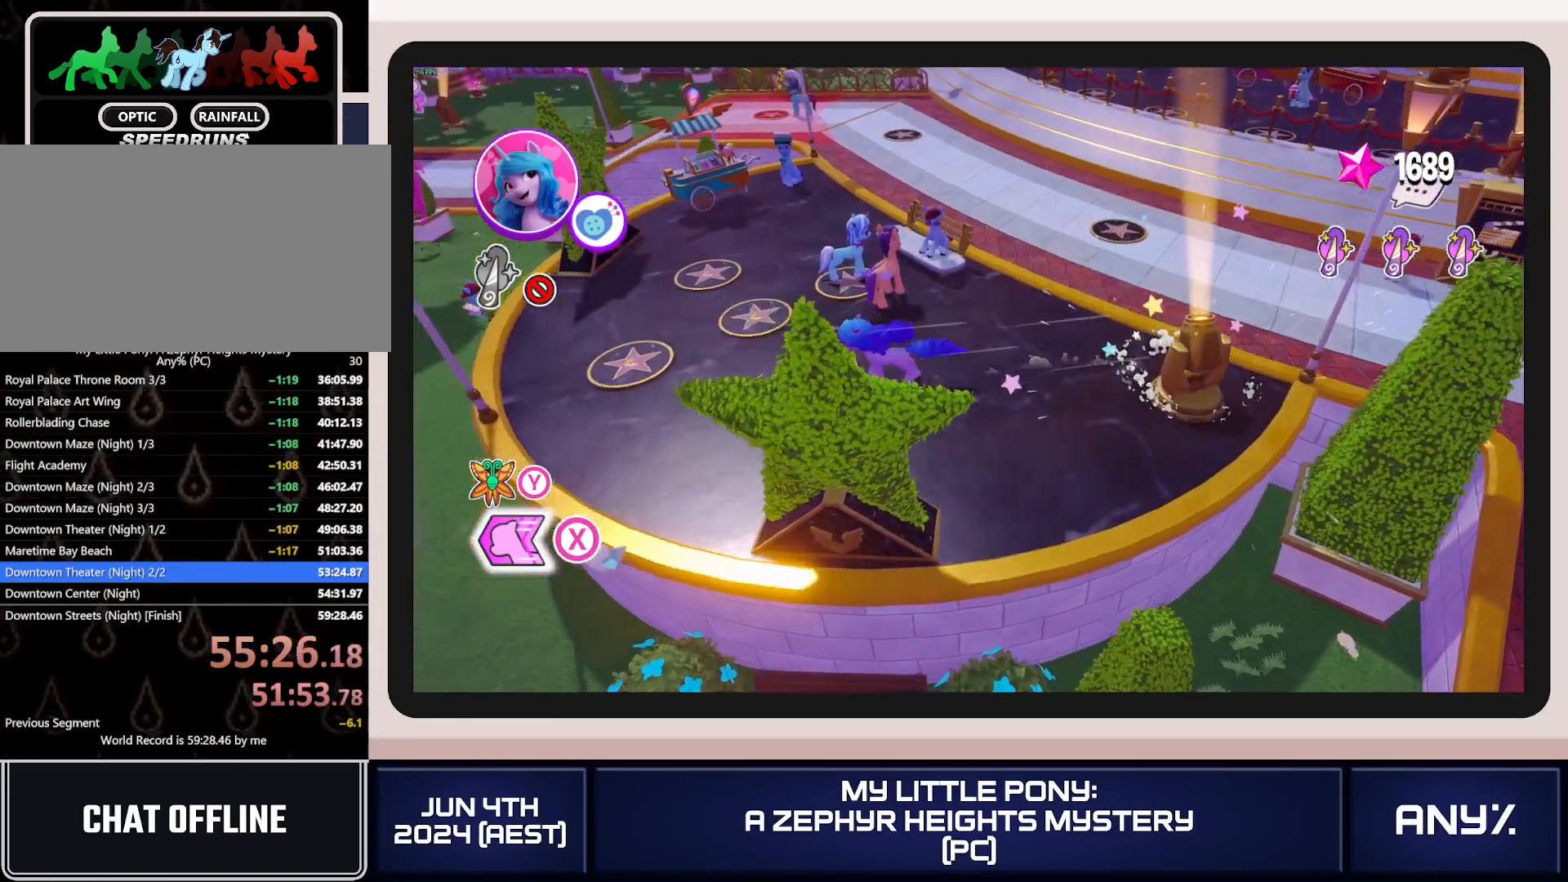
{"buttons": ["X"], "left_stick": "up-left", "right_stick": "center", "button_events": []}
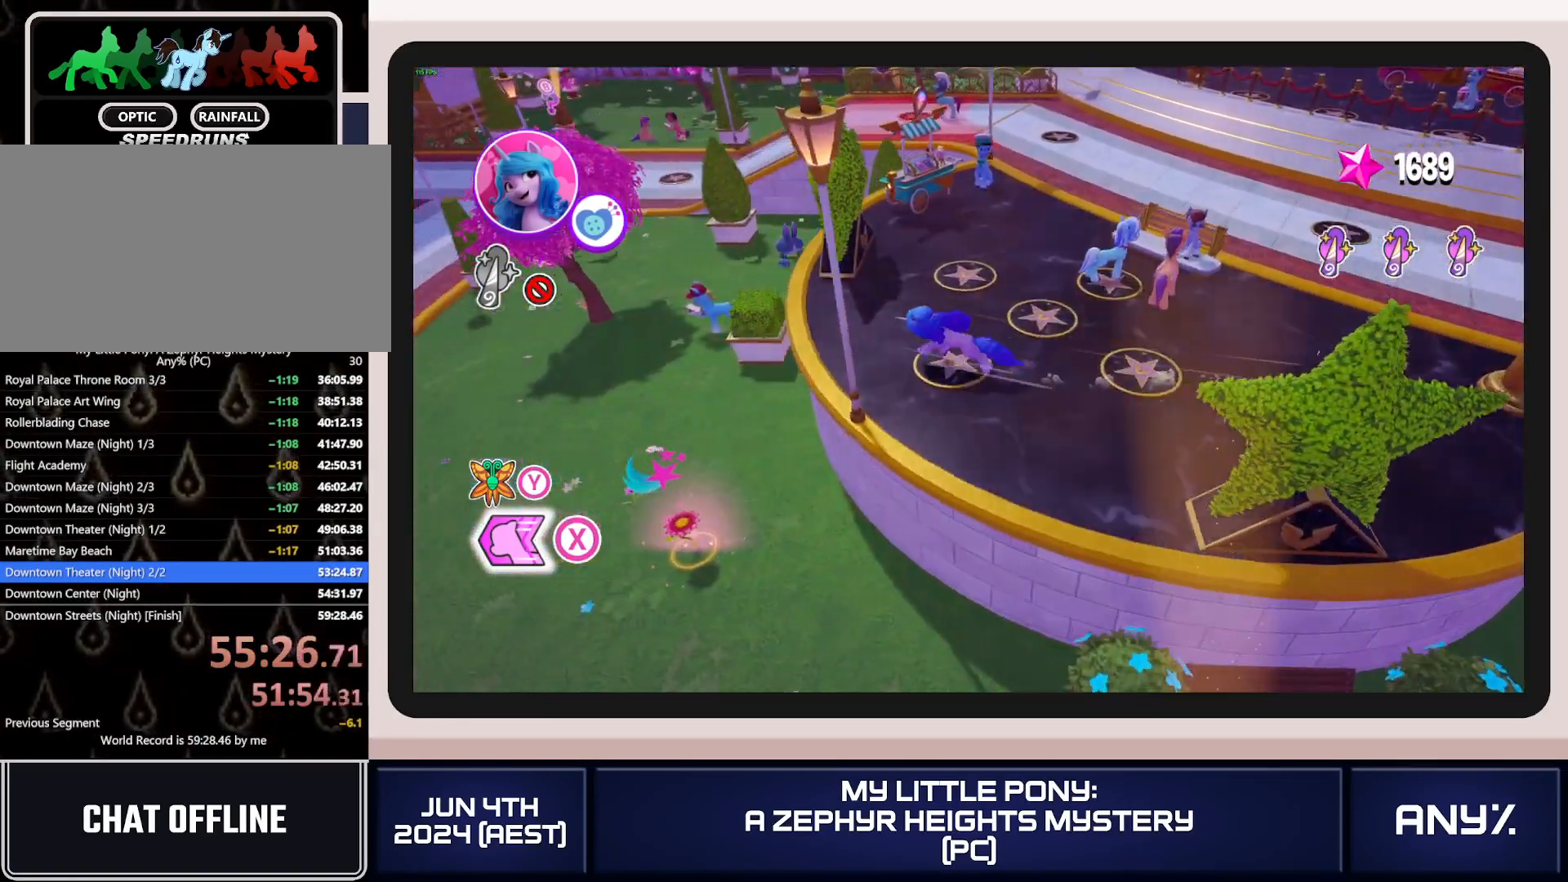
{"buttons": ["X"], "left_stick": "up-left", "right_stick": "center", "button_events": [[400, "A", "down"], [500, "A", "up"]]}
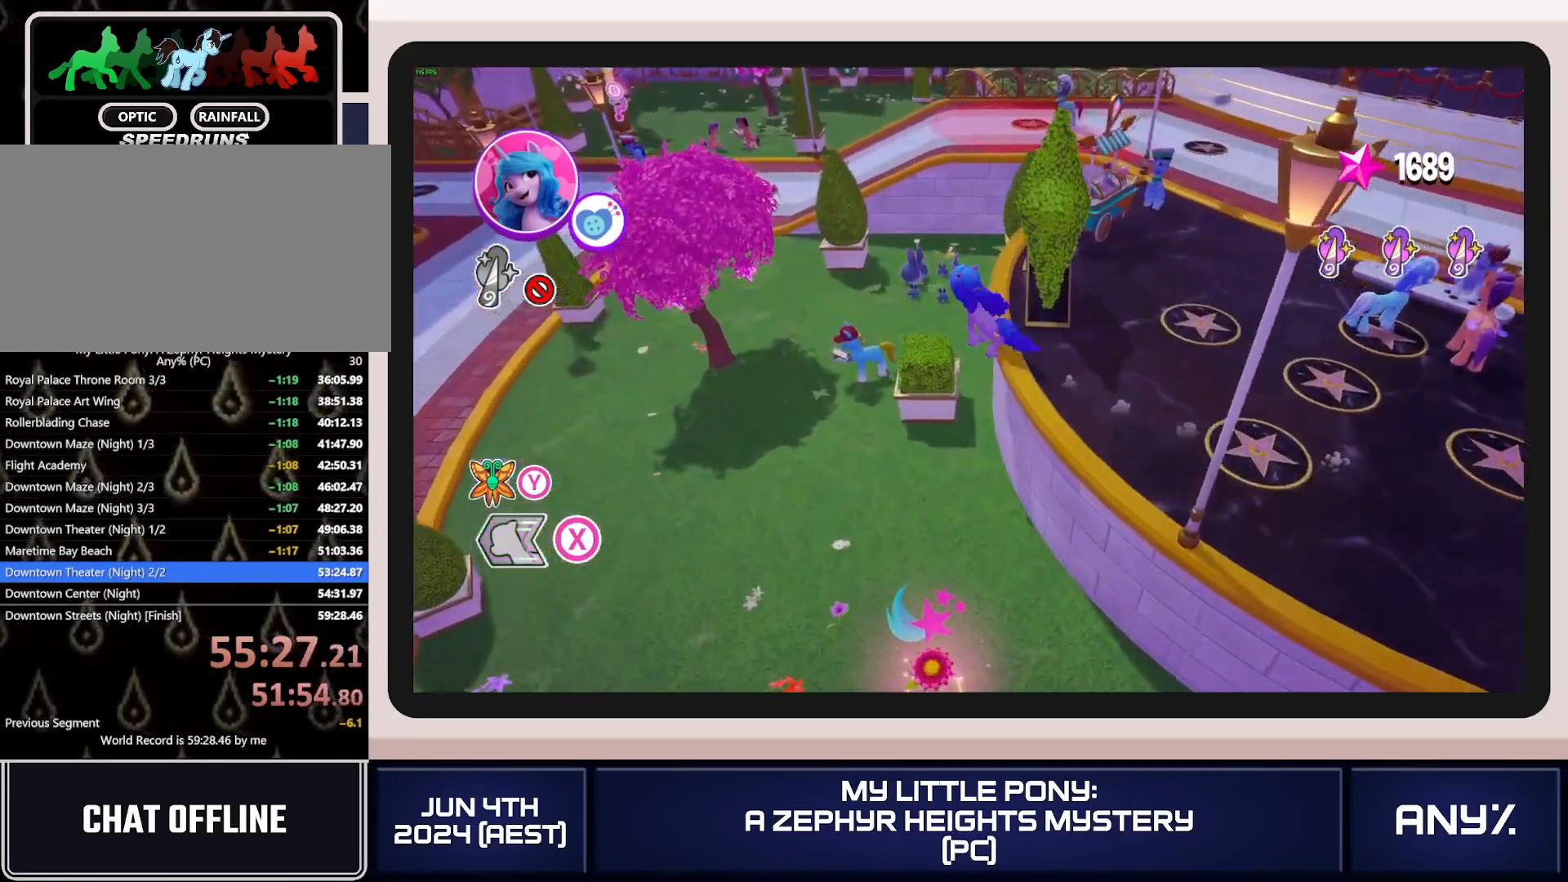
{"buttons": ["X"], "left_stick": "up-left", "right_stick": "center", "button_events": []}
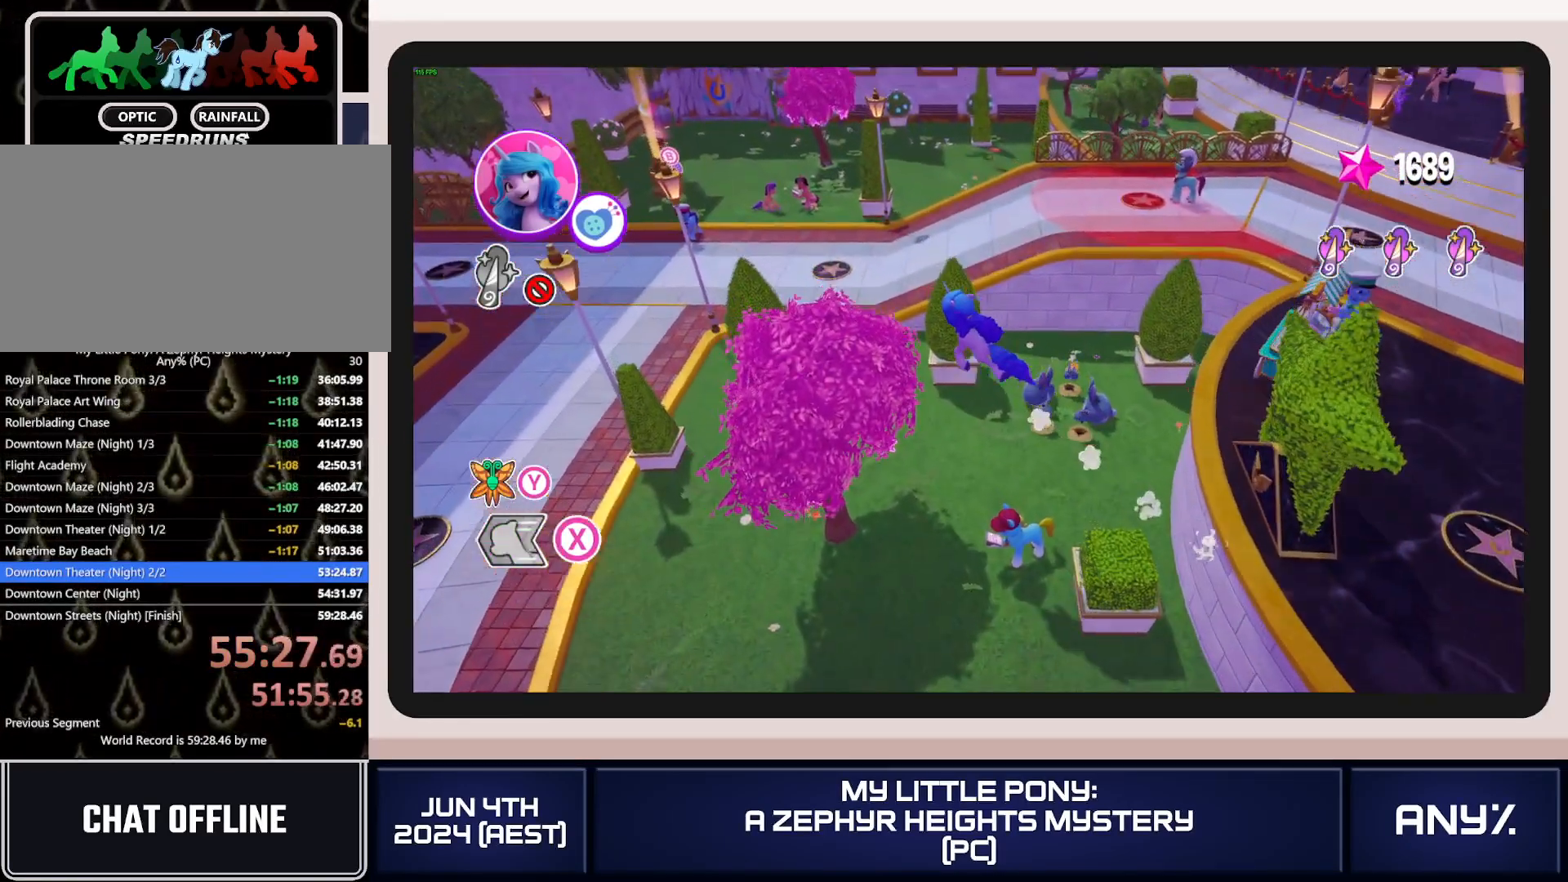
{"buttons": ["X"], "left_stick": "up-left", "right_stick": "center", "button_events": []}
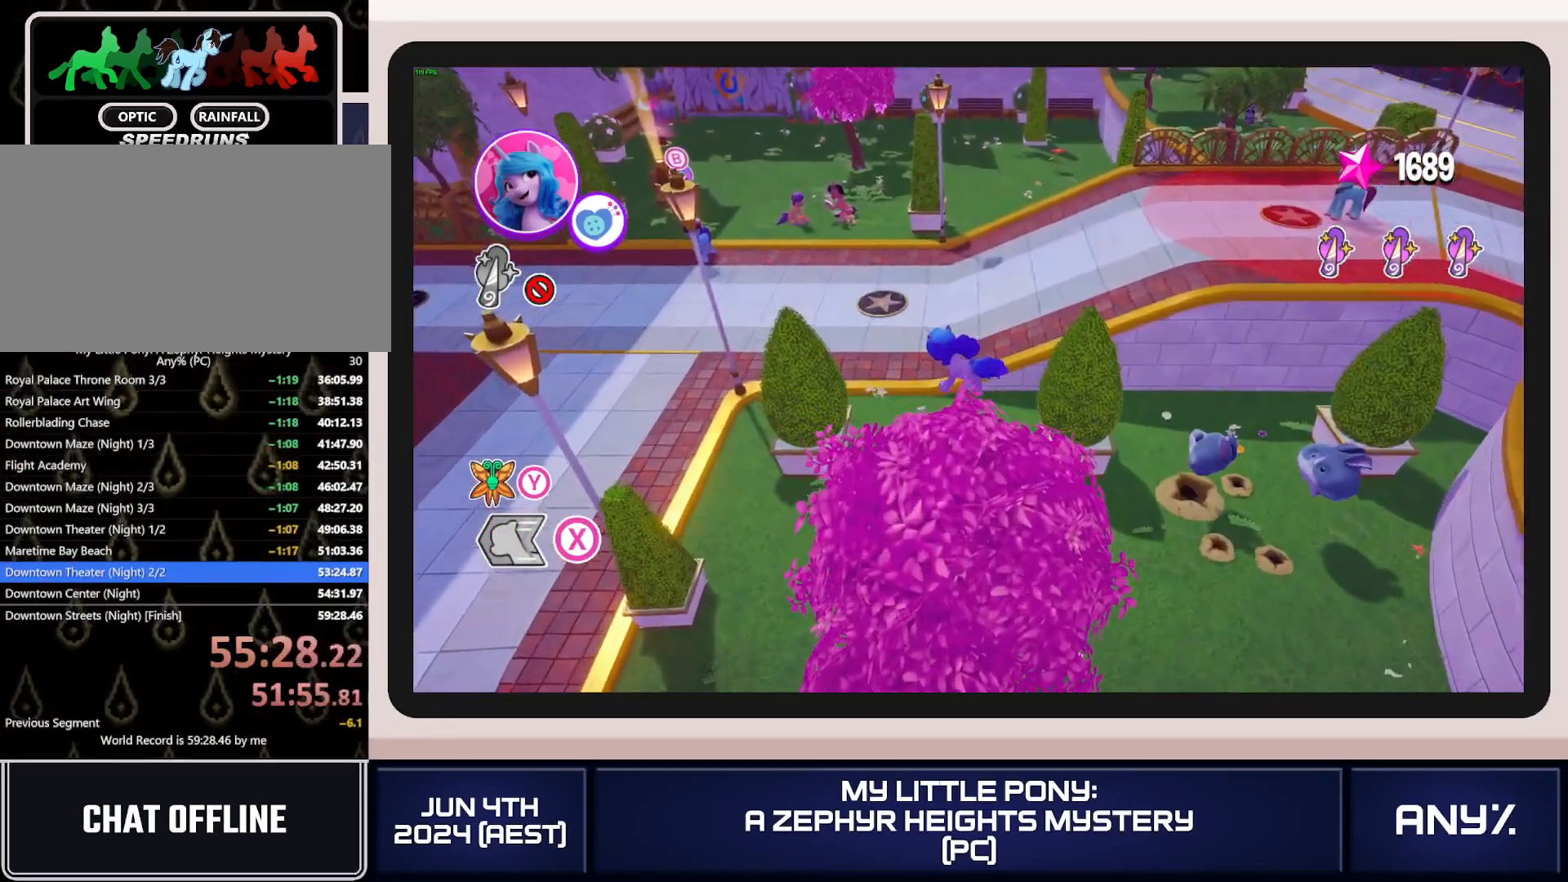
{"buttons": ["X"], "left_stick": "up-left", "right_stick": "center", "button_events": []}
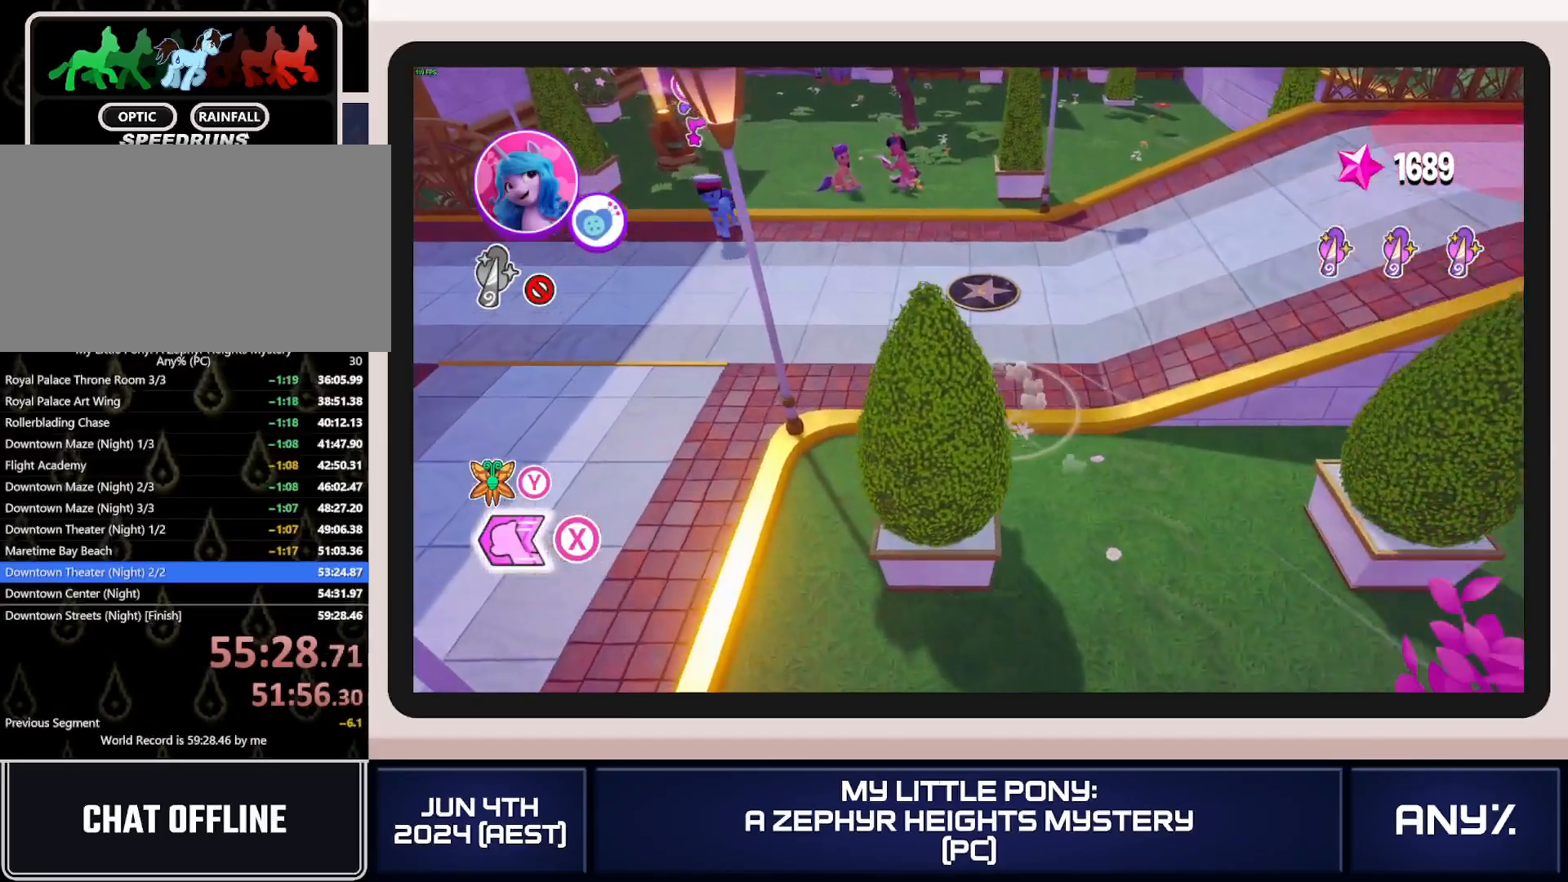
{"buttons": ["X"], "left_stick": "up-left", "right_stick": "center", "button_events": []}
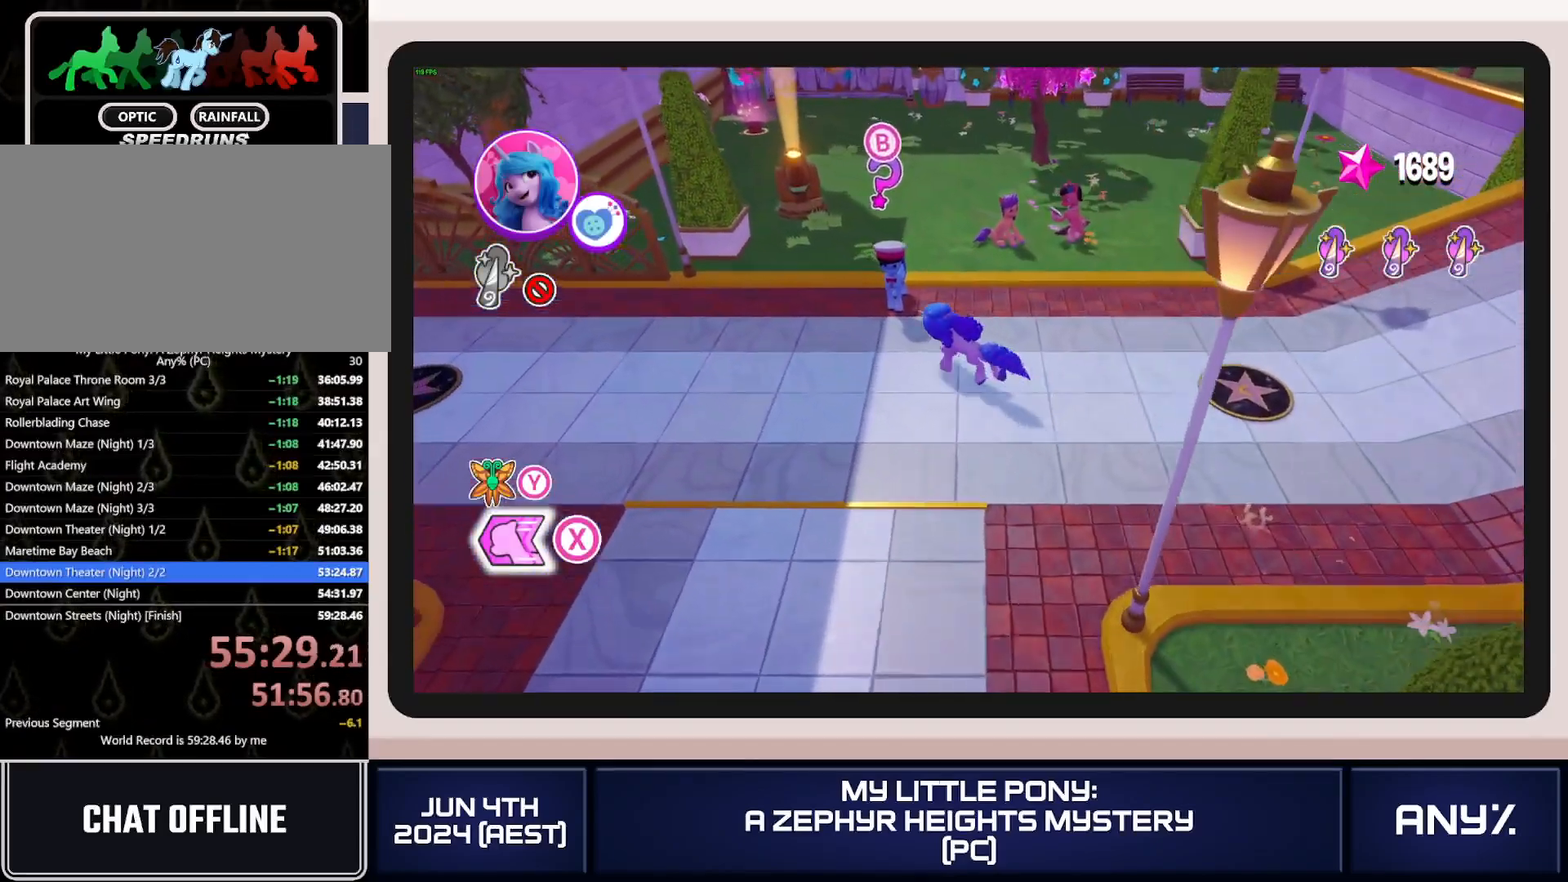
{"buttons": [], "left_stick": "center", "right_stick": "center", "button_events": [[17, "X", "up"], [50, "B", "down"], [134, "B", "up"], [201, "B", "down"], [267, "B", "up"]]}